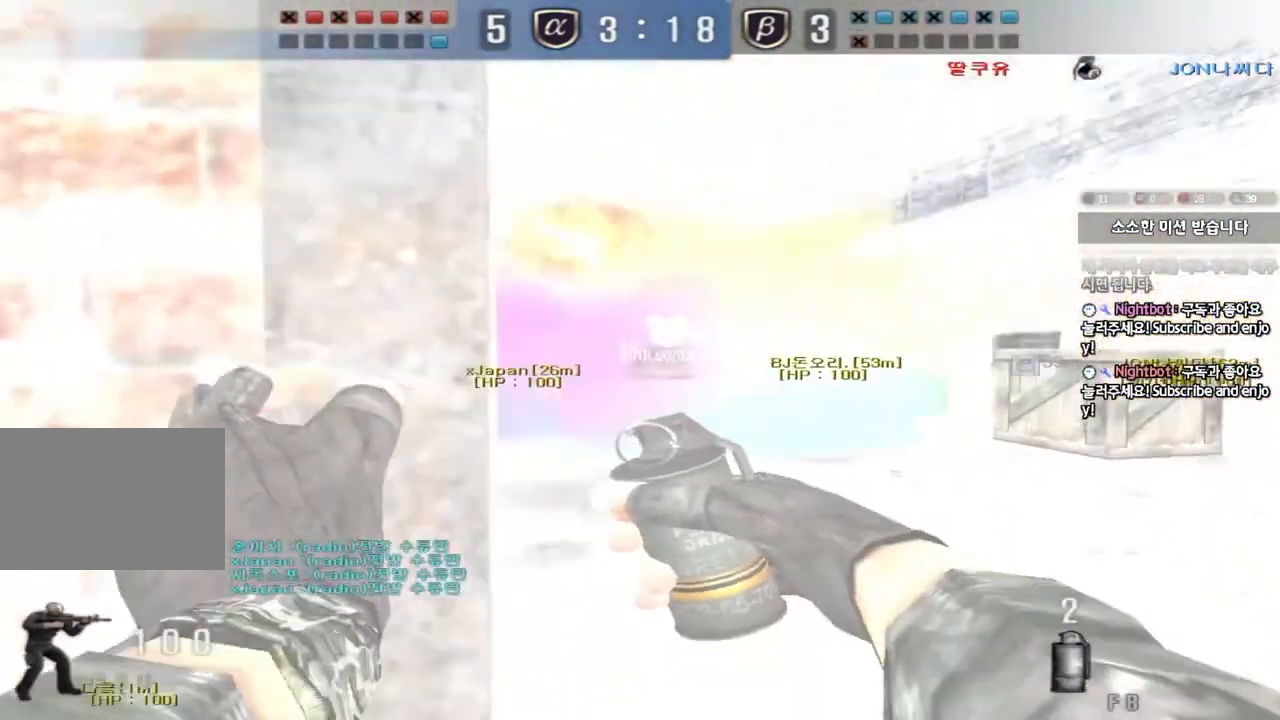
Gameplay with keyboard; each line is a JSON object with the keys held at the frame after it. "events" lists presses ("down") and releases ("up") of "a", "ctrl", "d", "e", "f", "q", "r", "s", "shift", "space", "tab" and "w" between this image and that frame as [ms after this image, input, new state], when the widget could be followed in between. No other keys are recorded. Mouse input is not recorded.
{"keys": ["w"], "events": [[133, "d", "up"], [200, "a", "down"], [400, "a", "up"]]}
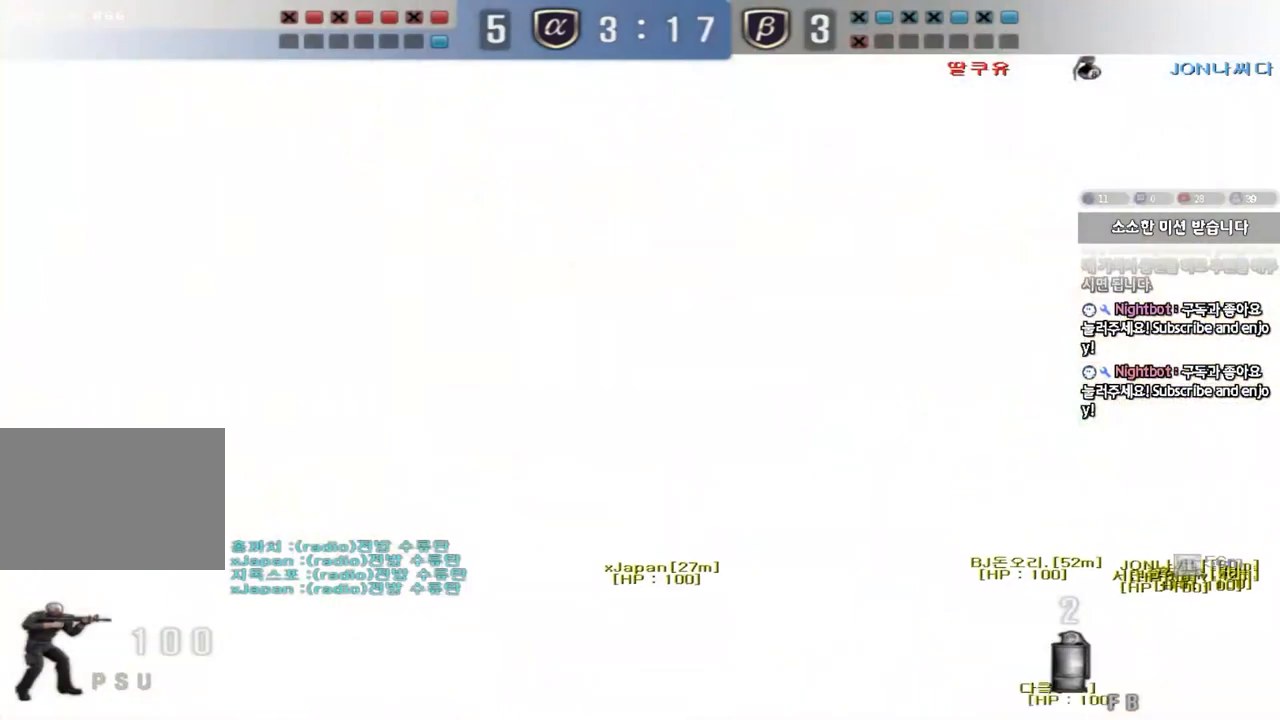
{"keys": ["a", "w"], "events": [[350, "a", "down"]]}
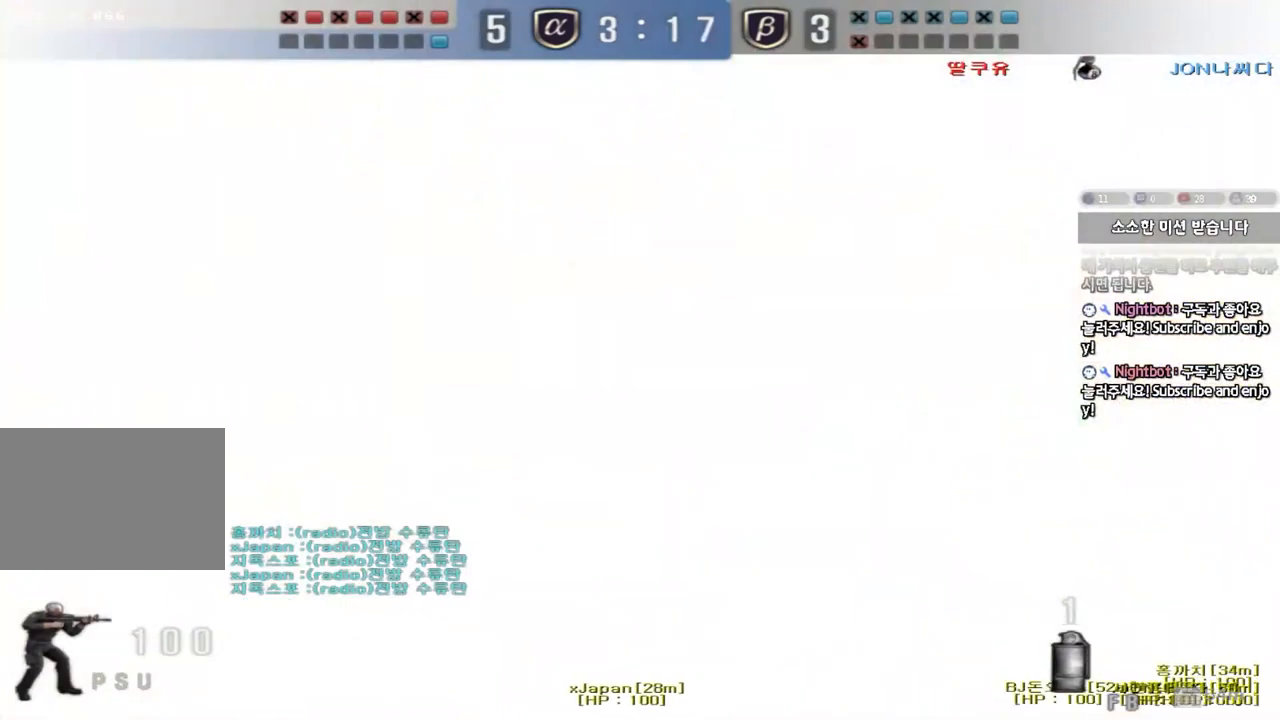
{"keys": ["a", "w"], "events": []}
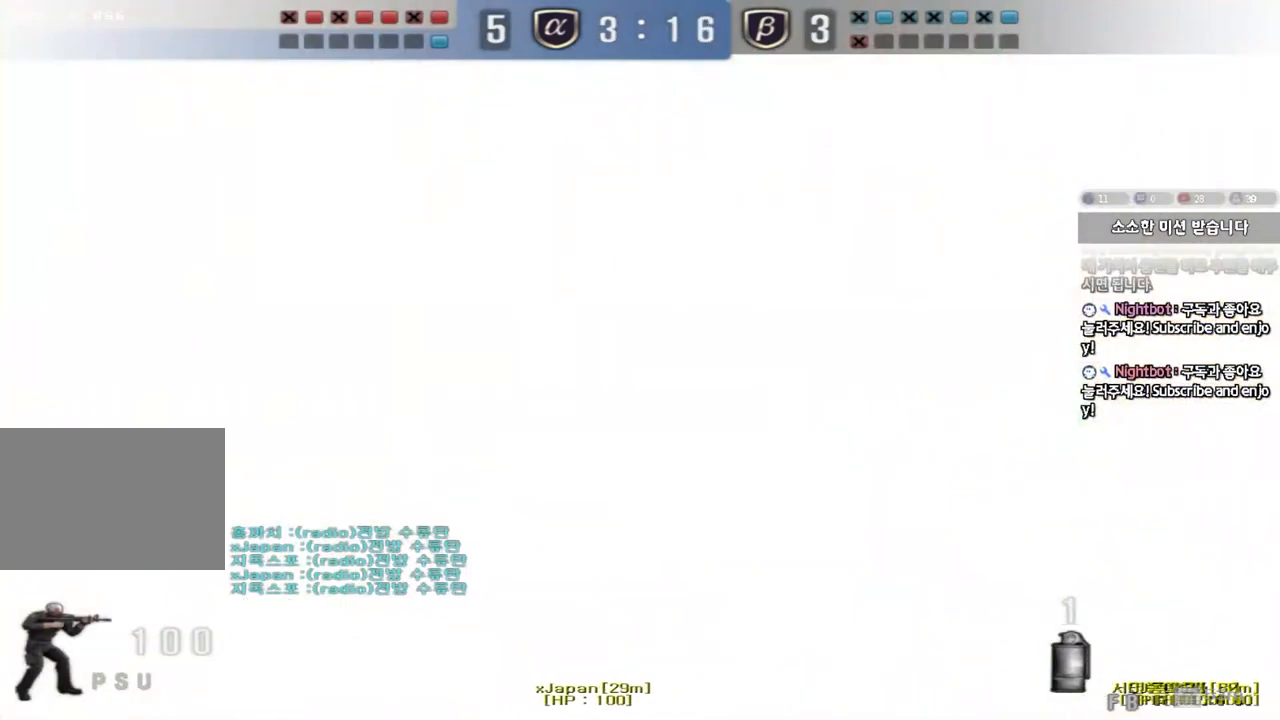
{"keys": ["a", "w"], "events": []}
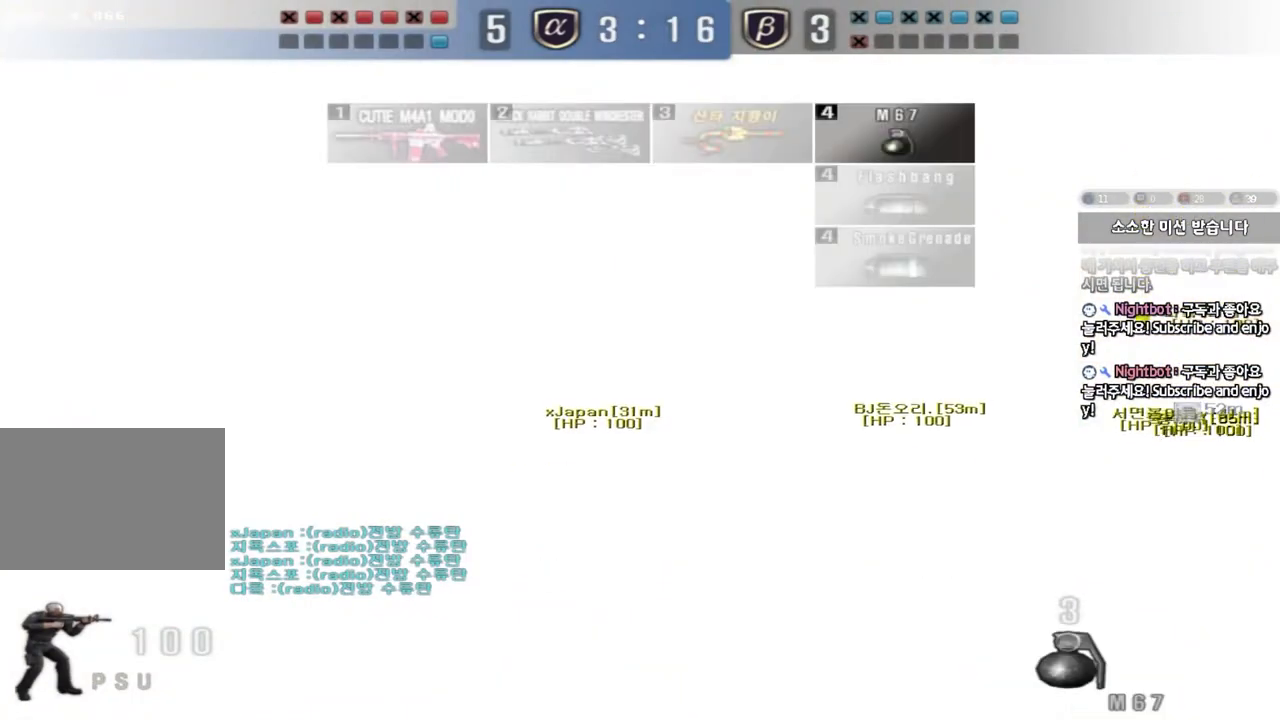
{"keys": ["a", "w"], "events": [[50, "ctrl", "down"], [50, "w", "up"], [67, "a", "up"], [167, "a", "down"], [167, "w", "down"], [183, "ctrl", "up"], [300, "ctrl", "down"], [300, "w", "up"], [317, "a", "up"], [400, "a", "down"], [400, "w", "down"], [433, "ctrl", "up"]]}
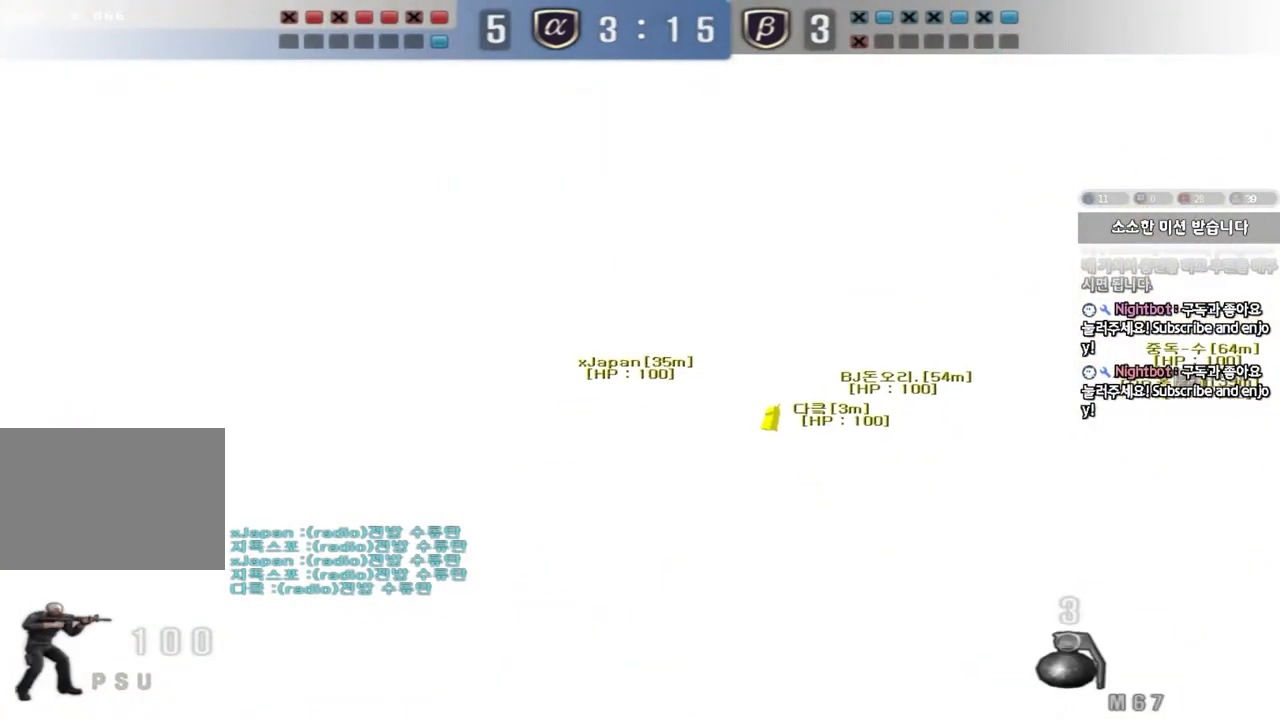
{"keys": ["ctrl"], "events": [[33, "ctrl", "down"], [483, "w", "up"], [500, "a", "up"]]}
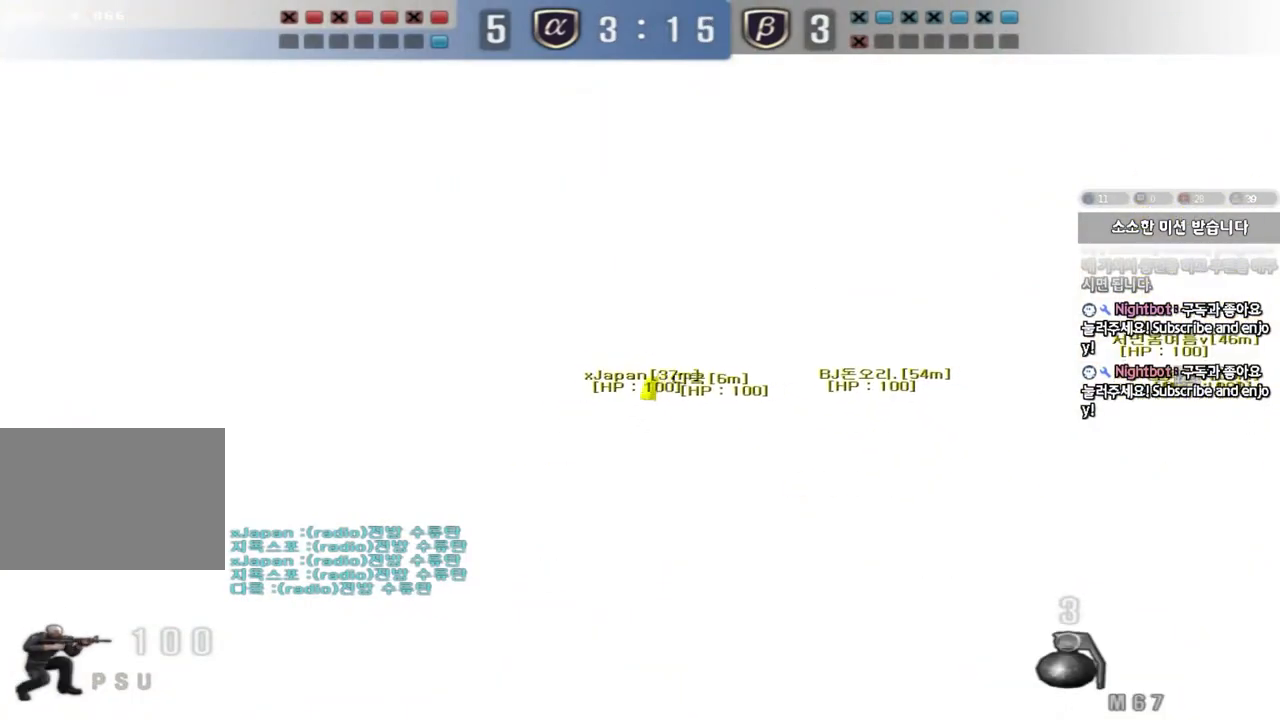
{"keys": ["ctrl"], "events": []}
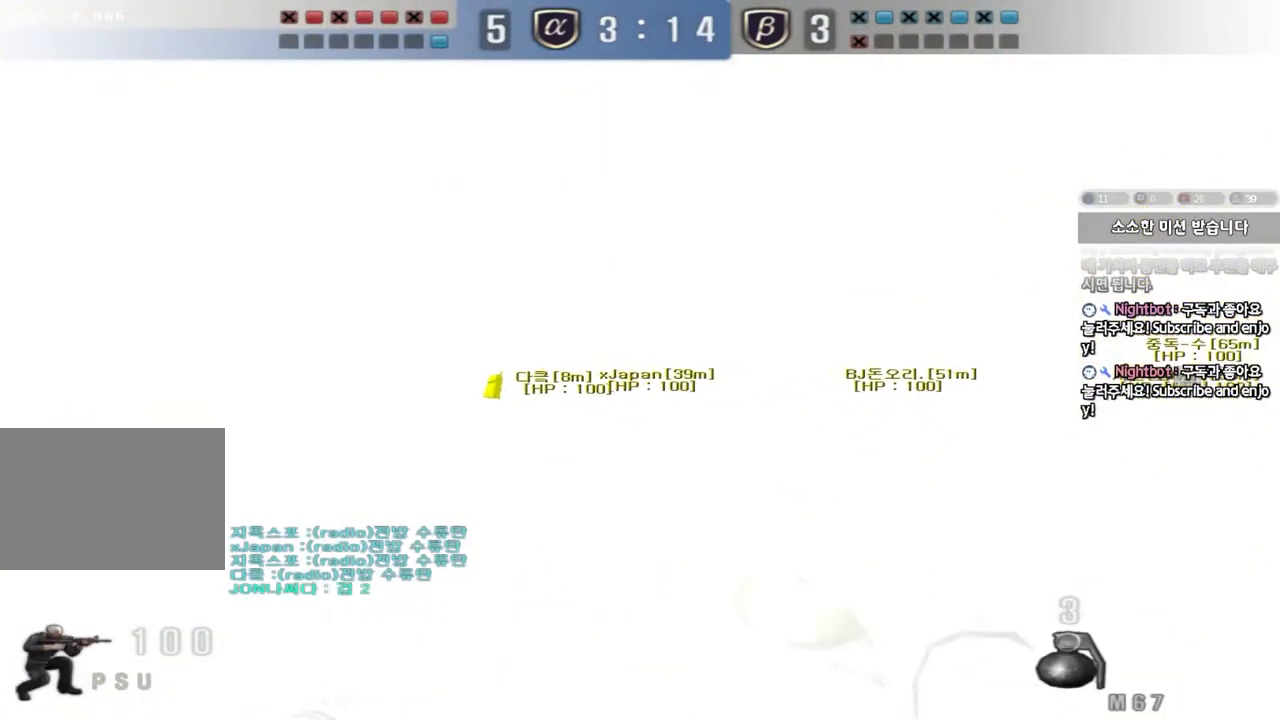
{"keys": ["ctrl"], "events": []}
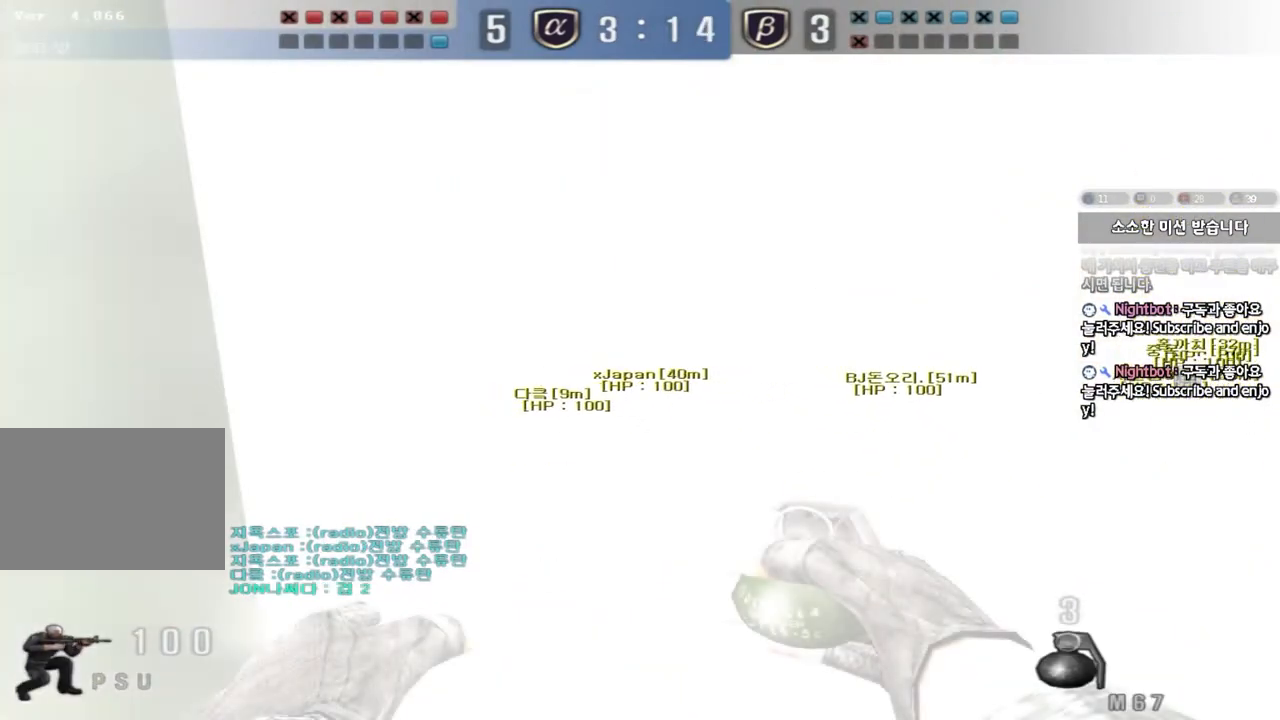
{"keys": ["ctrl"], "events": []}
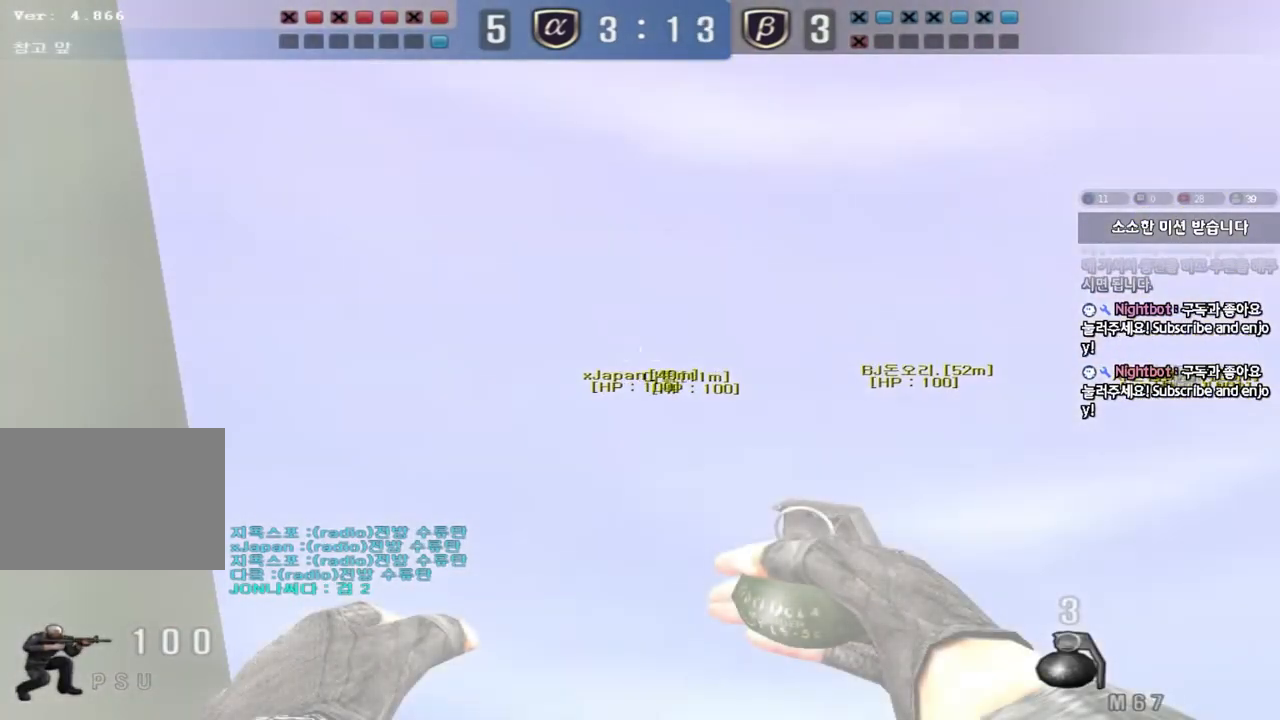
{"keys": ["d", "w"], "events": [[17, "w", "down"], [33, "d", "down"], [83, "ctrl", "up"]]}
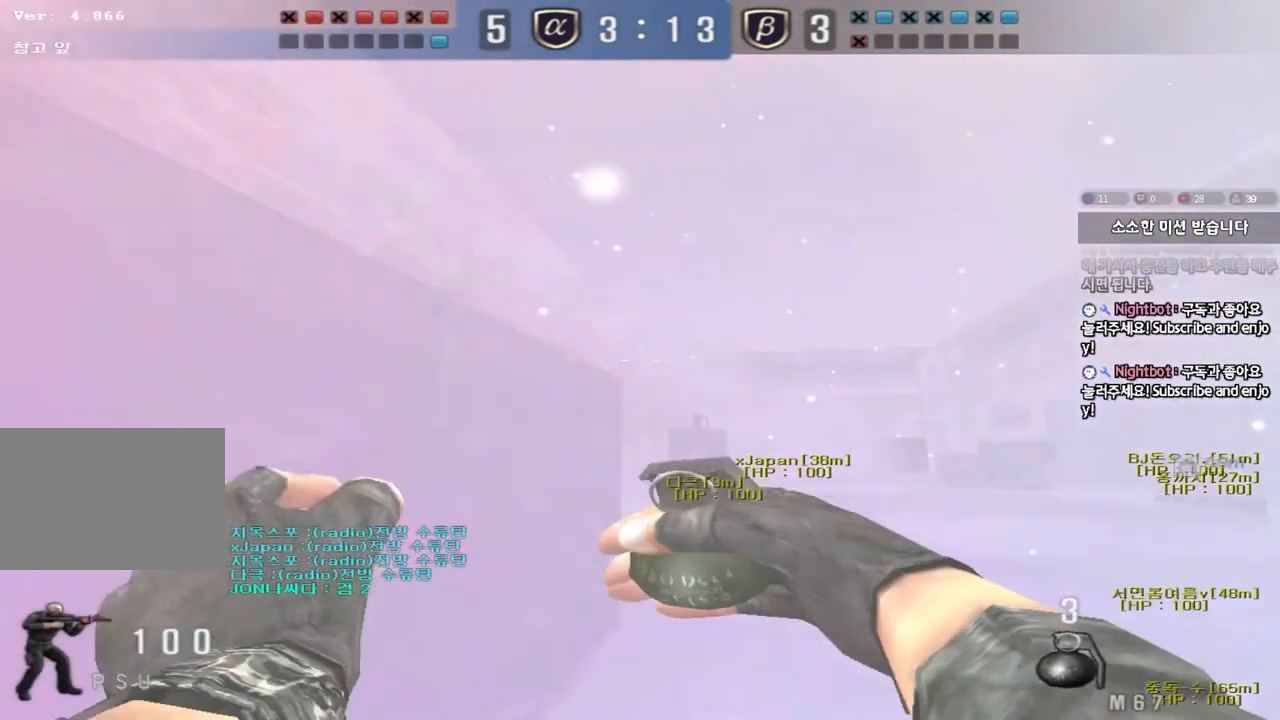
{"keys": ["d", "w"], "events": []}
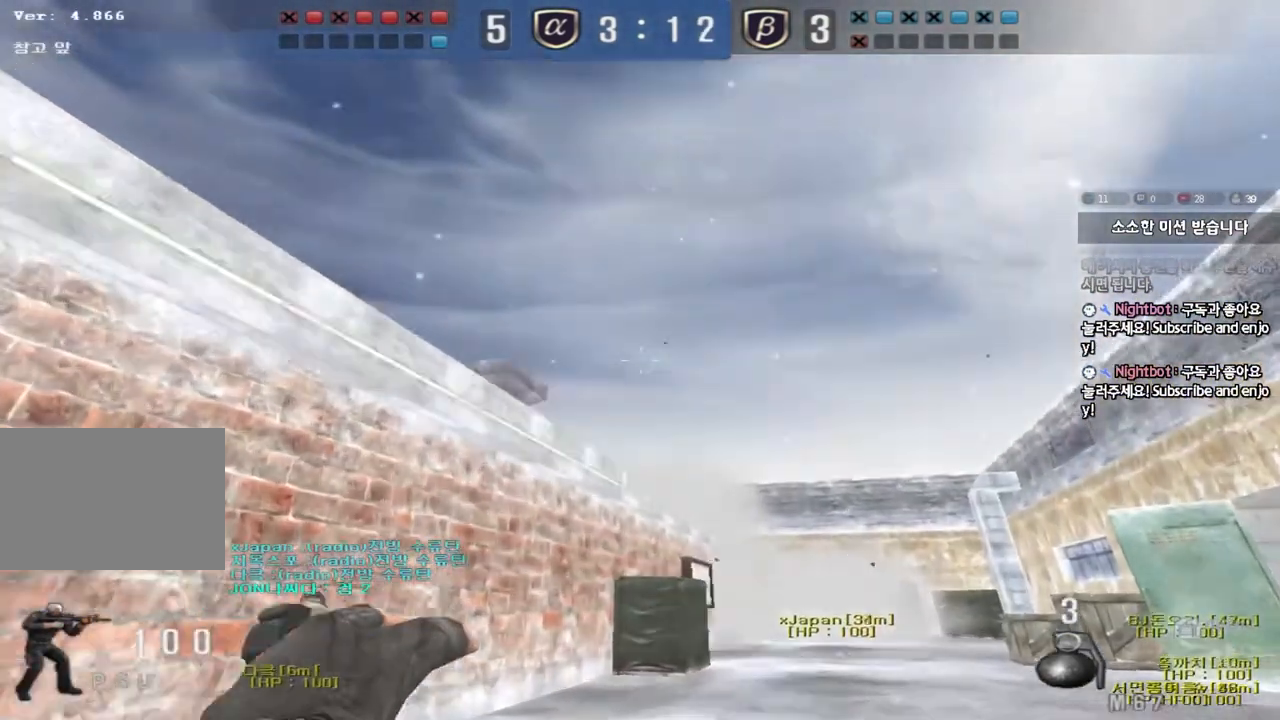
{"keys": ["d", "w"], "events": [[17, "space", "down"], [17, "w", "up"], [33, "d", "up"], [100, "a", "down"], [100, "s", "down"], [117, "space", "up"], [367, "a", "up"], [367, "s", "up"], [383, "d", "down"], [450, "w", "down"]]}
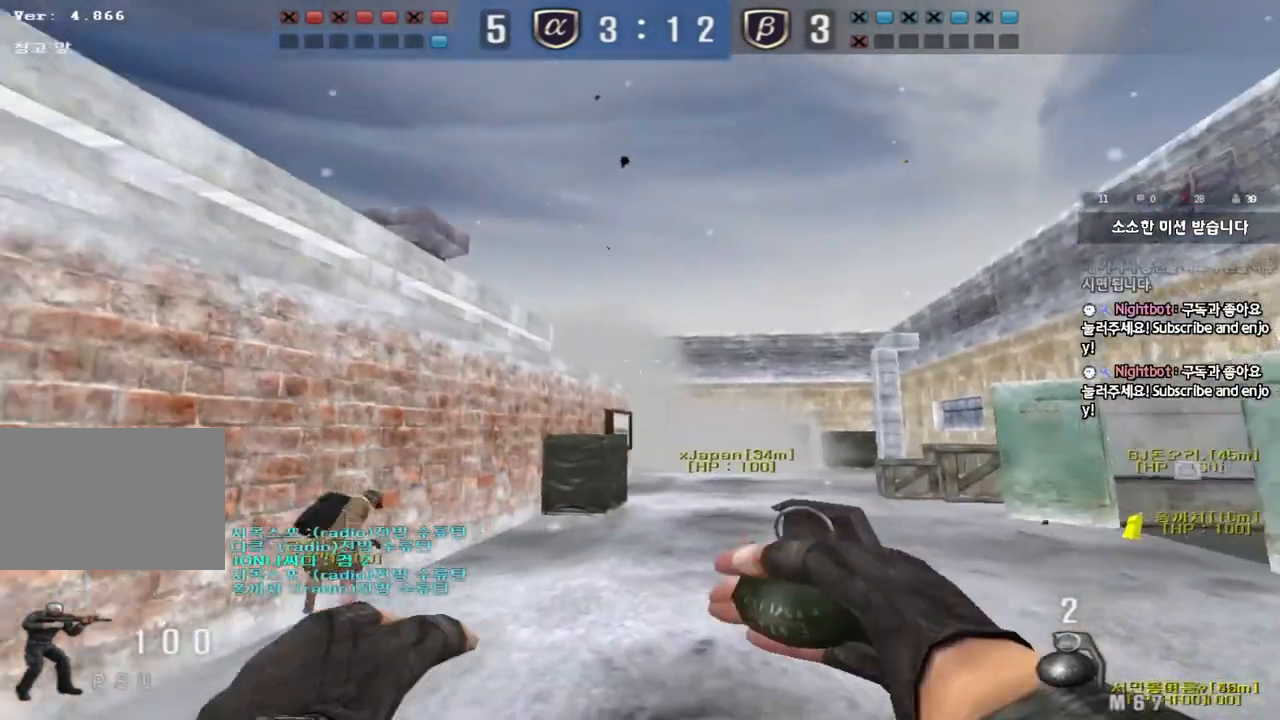
{"keys": ["a"], "events": [[133, "d", "up"], [367, "space", "down"], [383, "w", "up"], [467, "a", "down"], [500, "space", "up"]]}
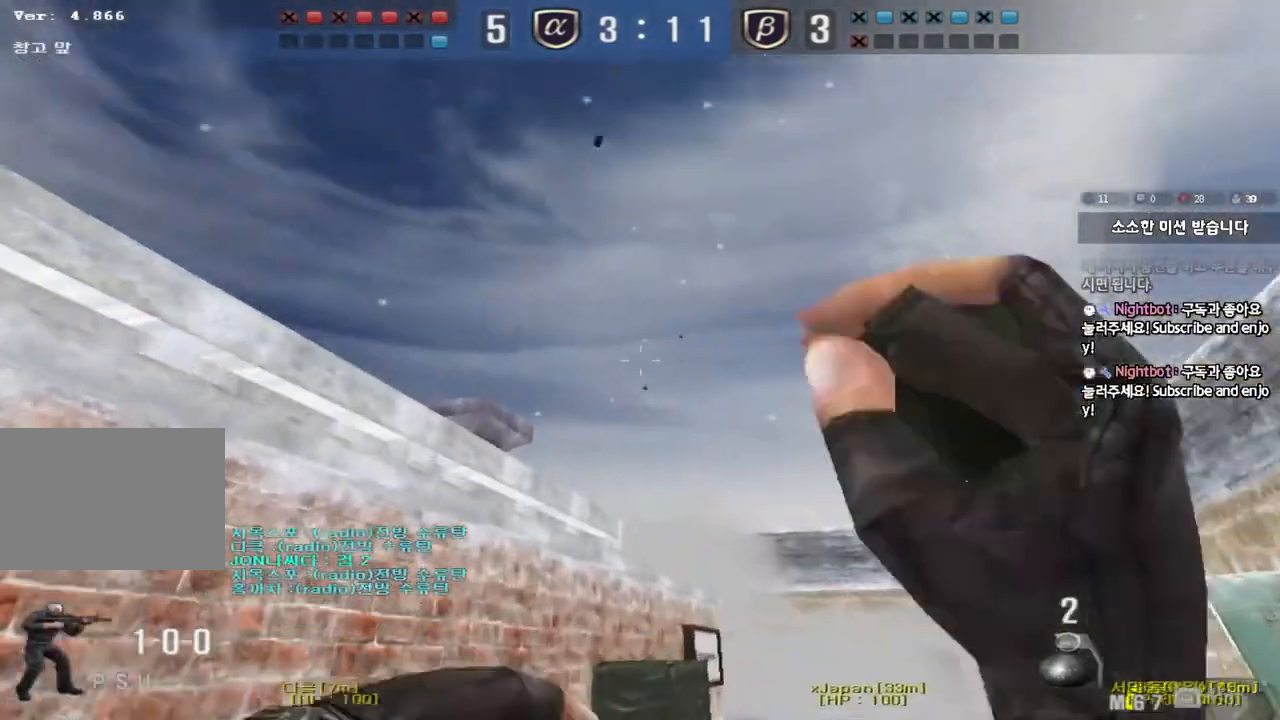
{"keys": ["a", "w"], "events": [[167, "w", "down"]]}
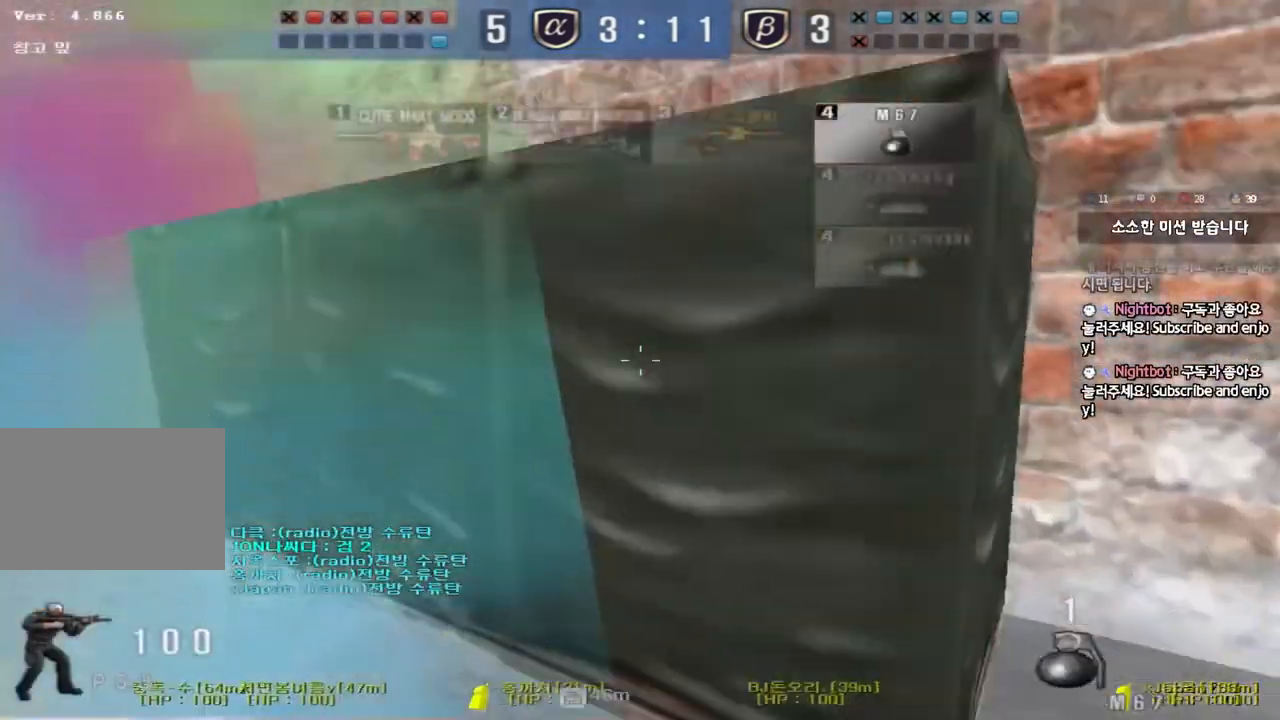
{"keys": ["a", "w"], "events": []}
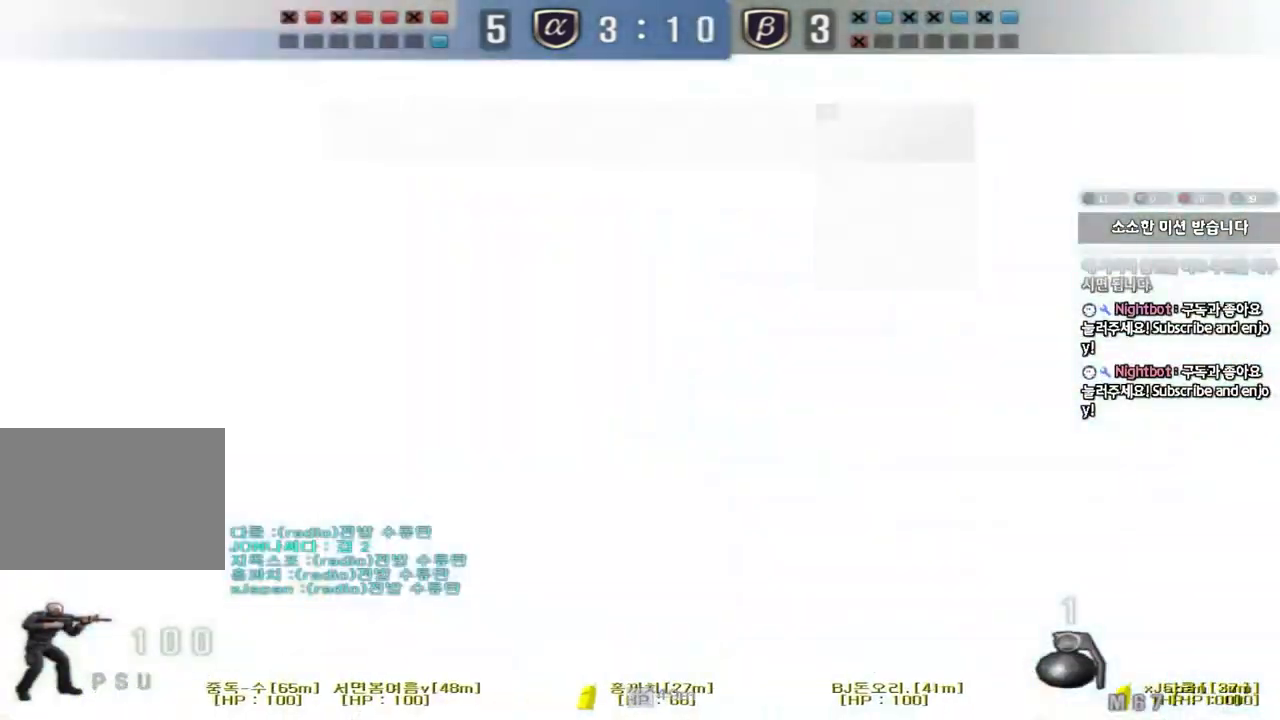
{"keys": ["a", "w"], "events": []}
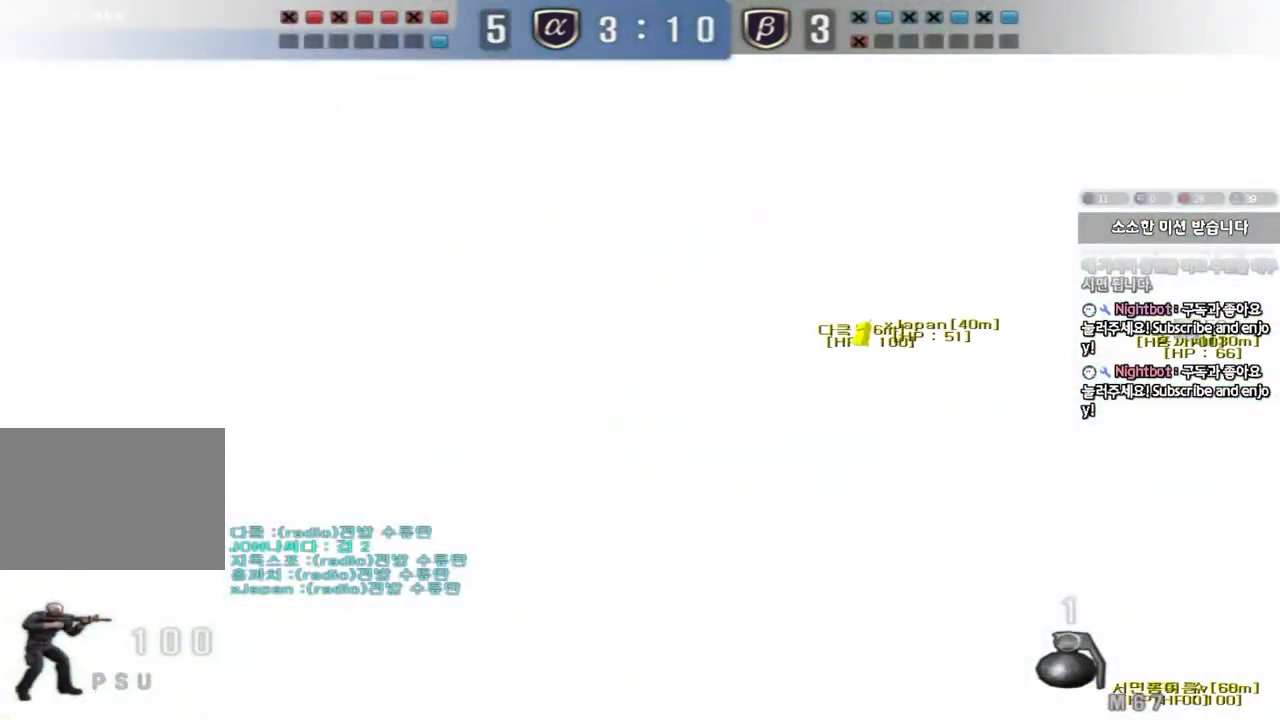
{"keys": ["a", "w"], "events": [[133, "ctrl", "down"], [133, "w", "up"], [150, "a", "up"], [250, "w", "down"], [267, "a", "down"], [283, "ctrl", "up"], [383, "ctrl", "down"], [500, "ctrl", "up"]]}
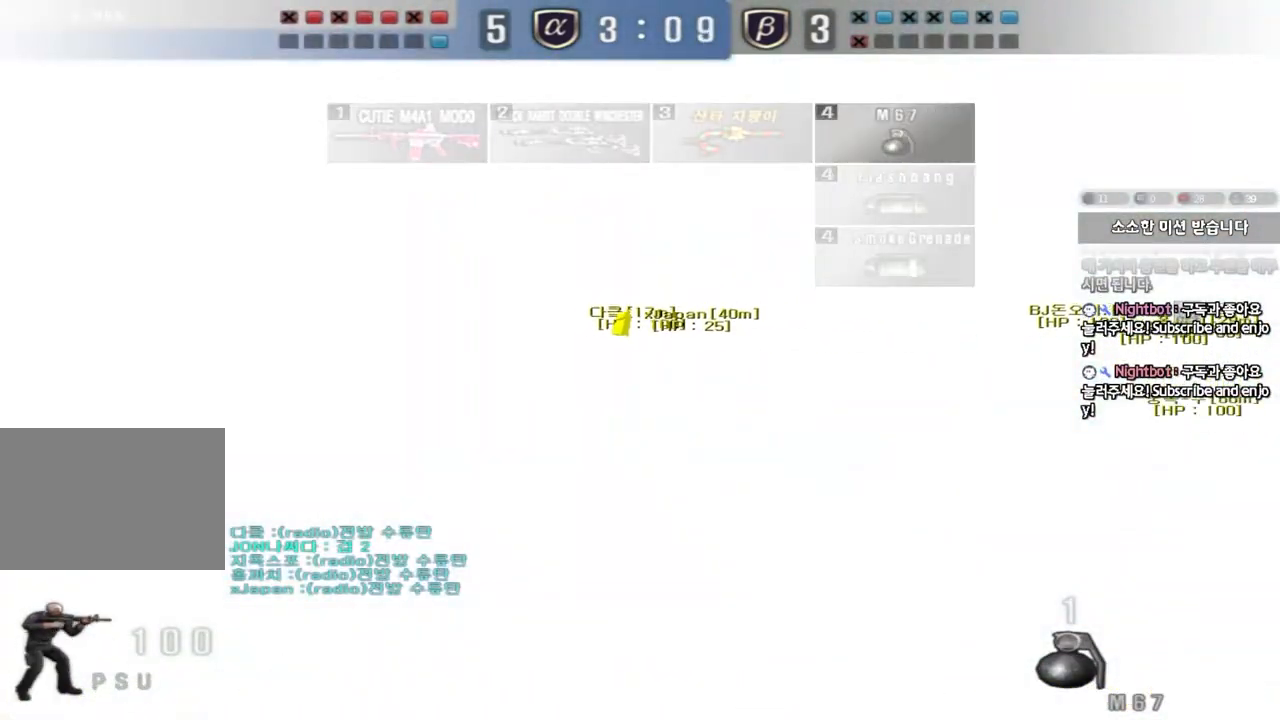
{"keys": ["a", "ctrl", "w"], "events": [[117, "ctrl", "down"]]}
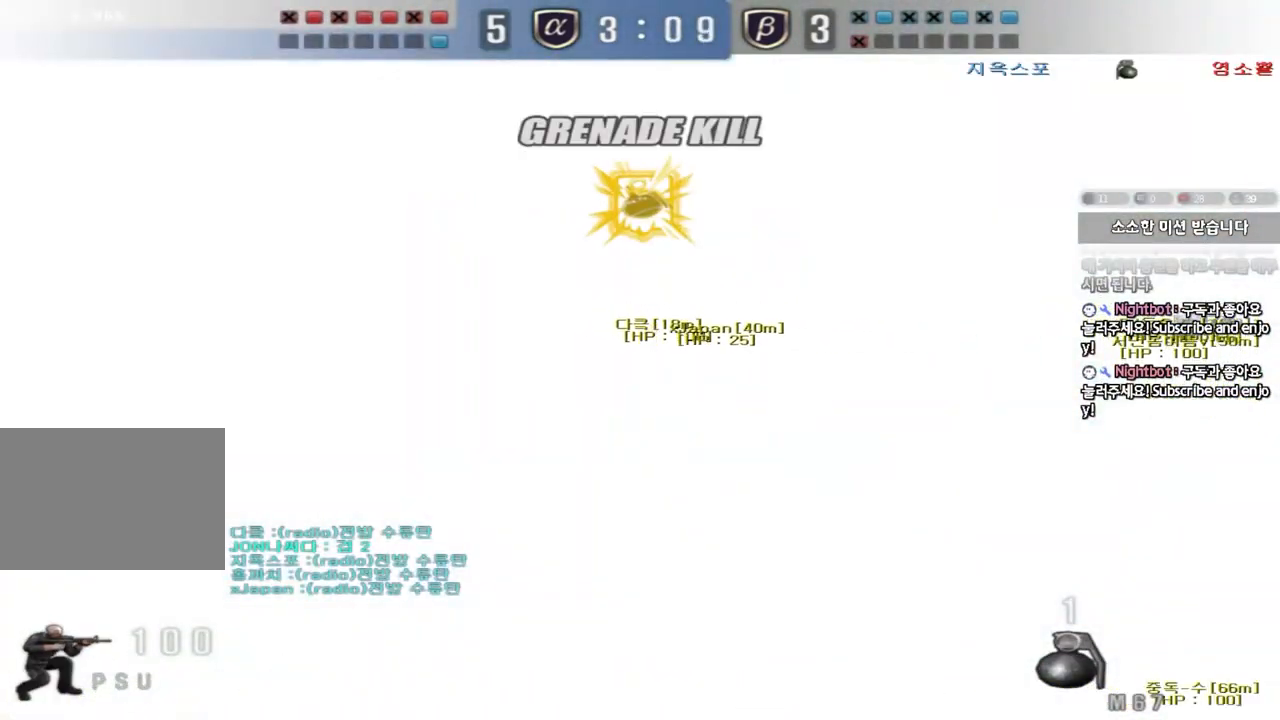
{"keys": ["a", "ctrl", "w"], "events": []}
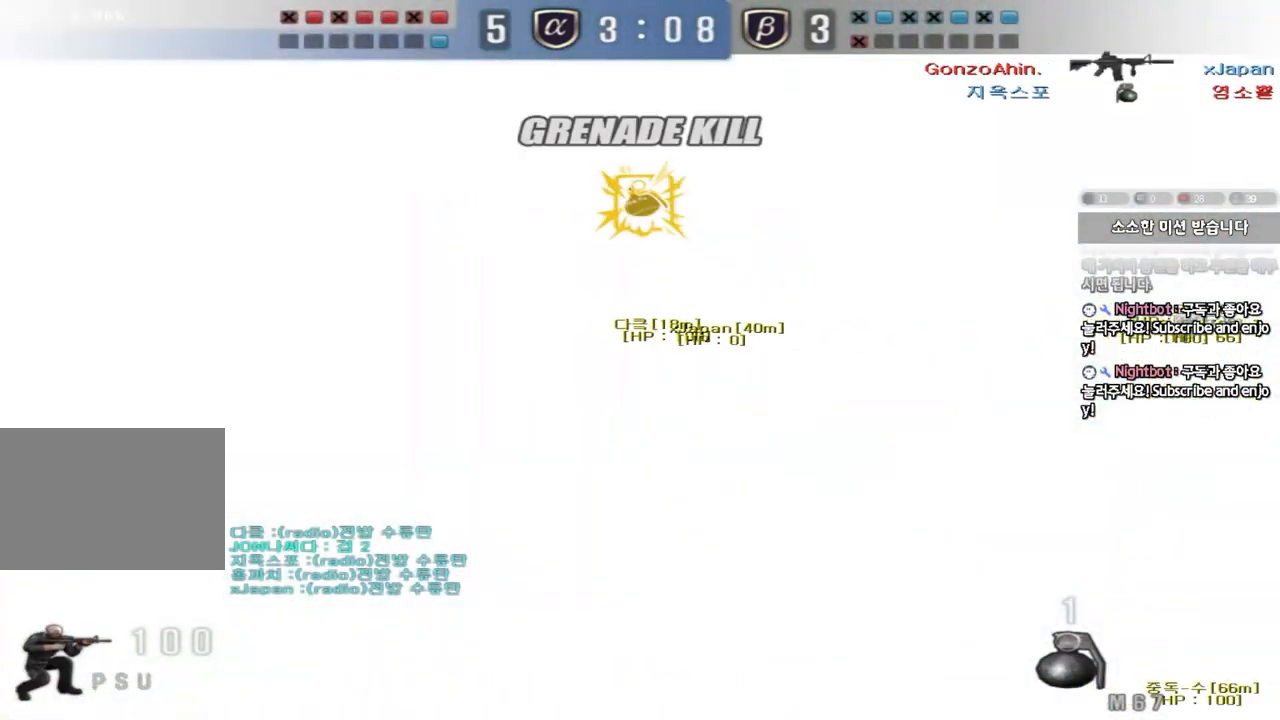
{"keys": ["ctrl"], "events": [[283, "w", "up"], [300, "a", "up"]]}
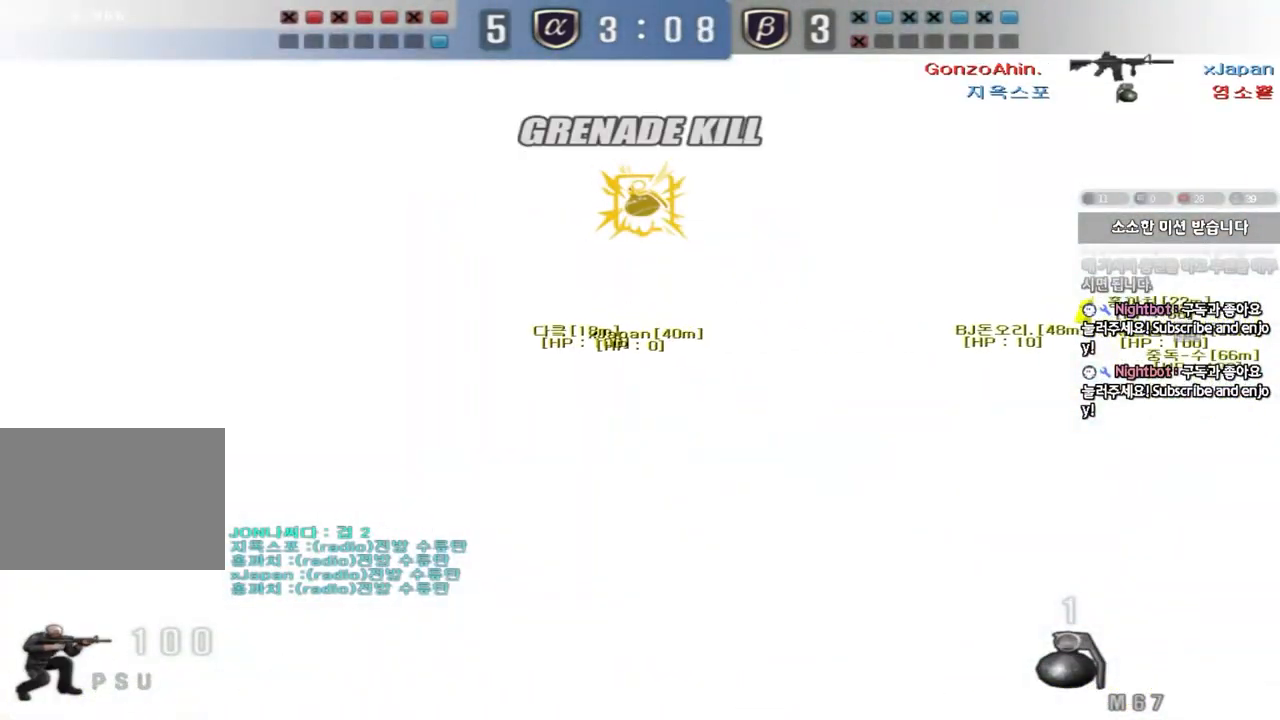
{"keys": ["ctrl"], "events": [[33, "a", "down"], [50, "w", "down"], [233, "w", "up"], [250, "a", "up"]]}
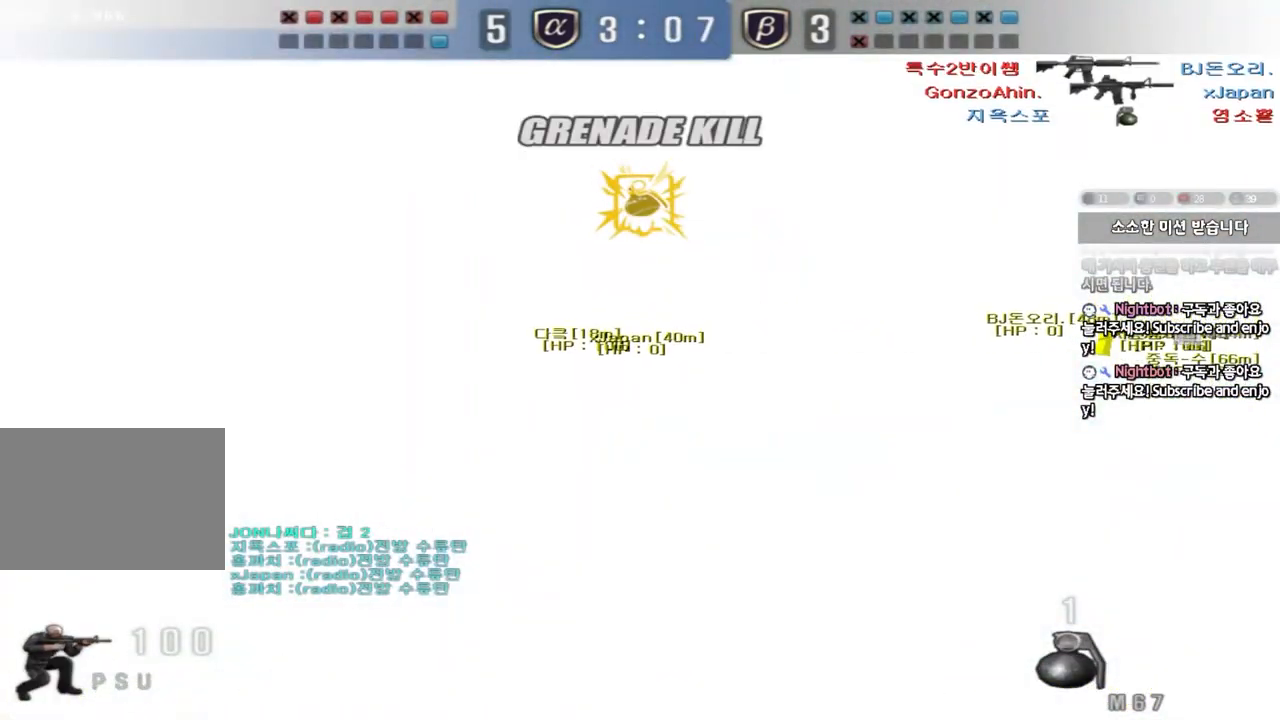
{"keys": [], "events": [[417, "ctrl", "up"]]}
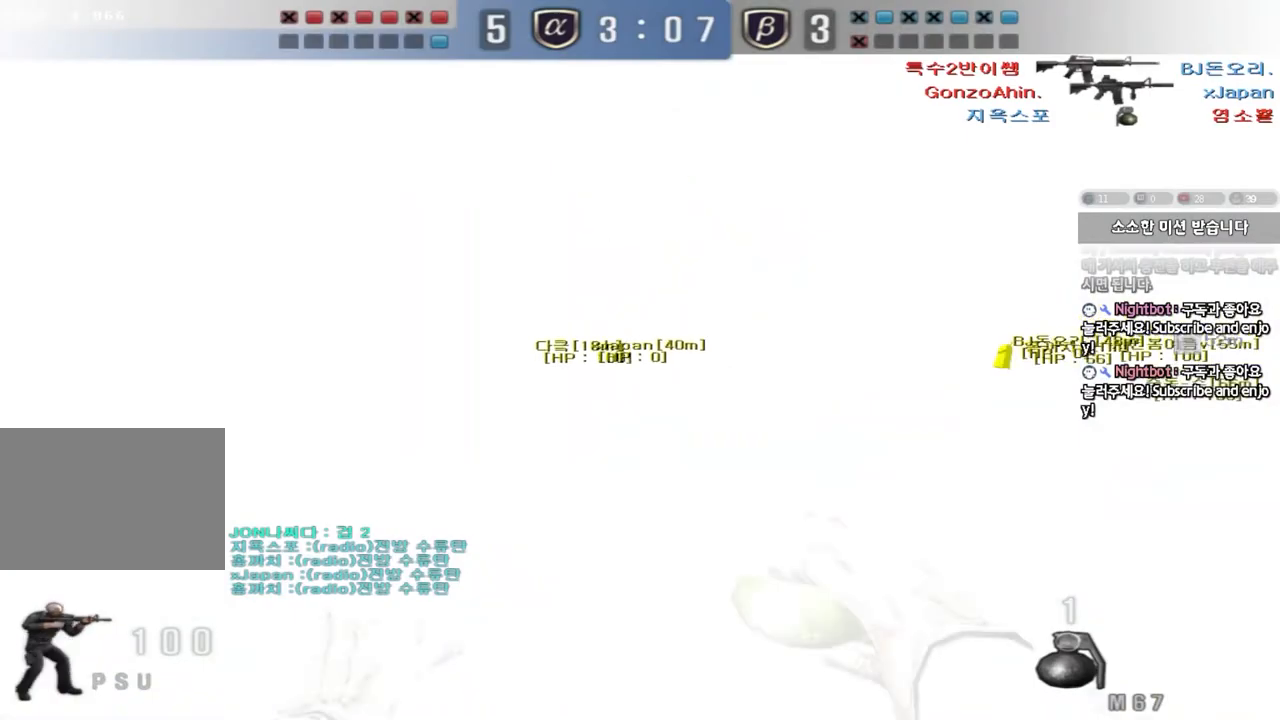
{"keys": ["a", "shift", "w"], "events": [[83, "a", "down"], [83, "w", "down"], [133, "shift", "down"]]}
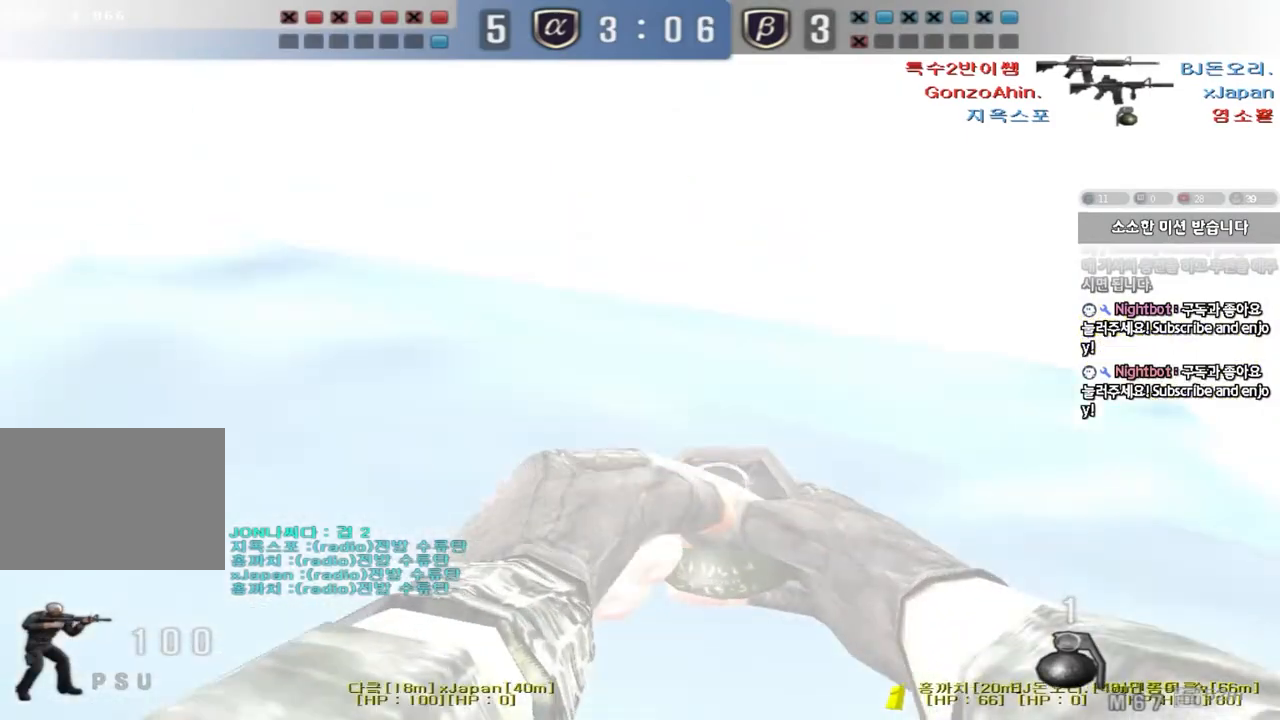
{"keys": ["a", "shift", "w"], "events": []}
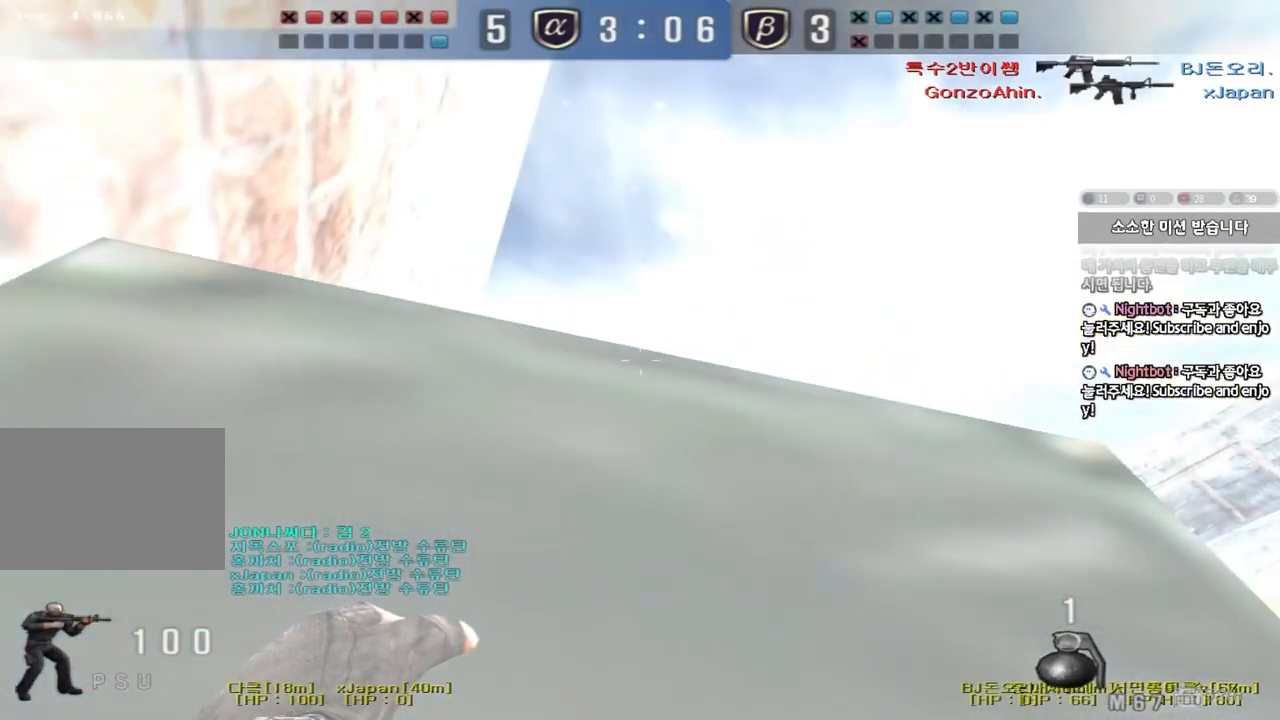
{"keys": ["a", "shift", "w"], "events": []}
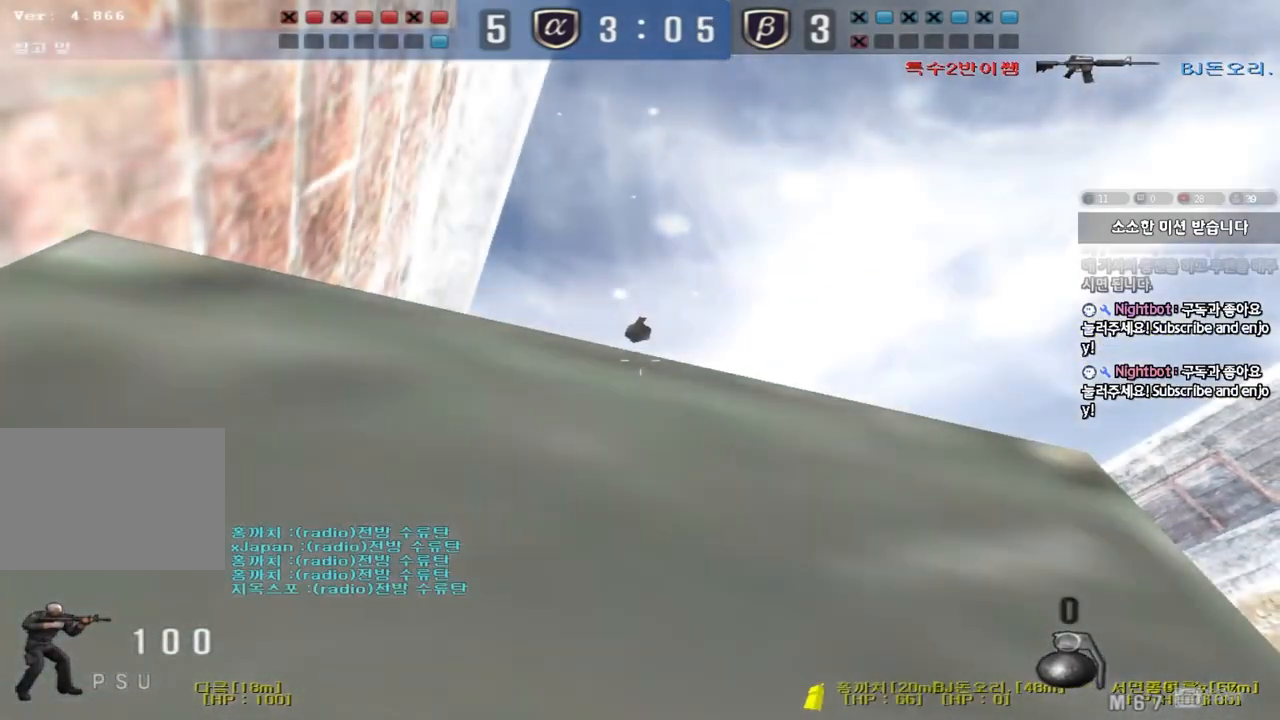
{"keys": ["a", "w"], "events": [[67, "a", "up"], [67, "d", "down"], [67, "shift", "up"], [317, "d", "up"], [350, "a", "down"]]}
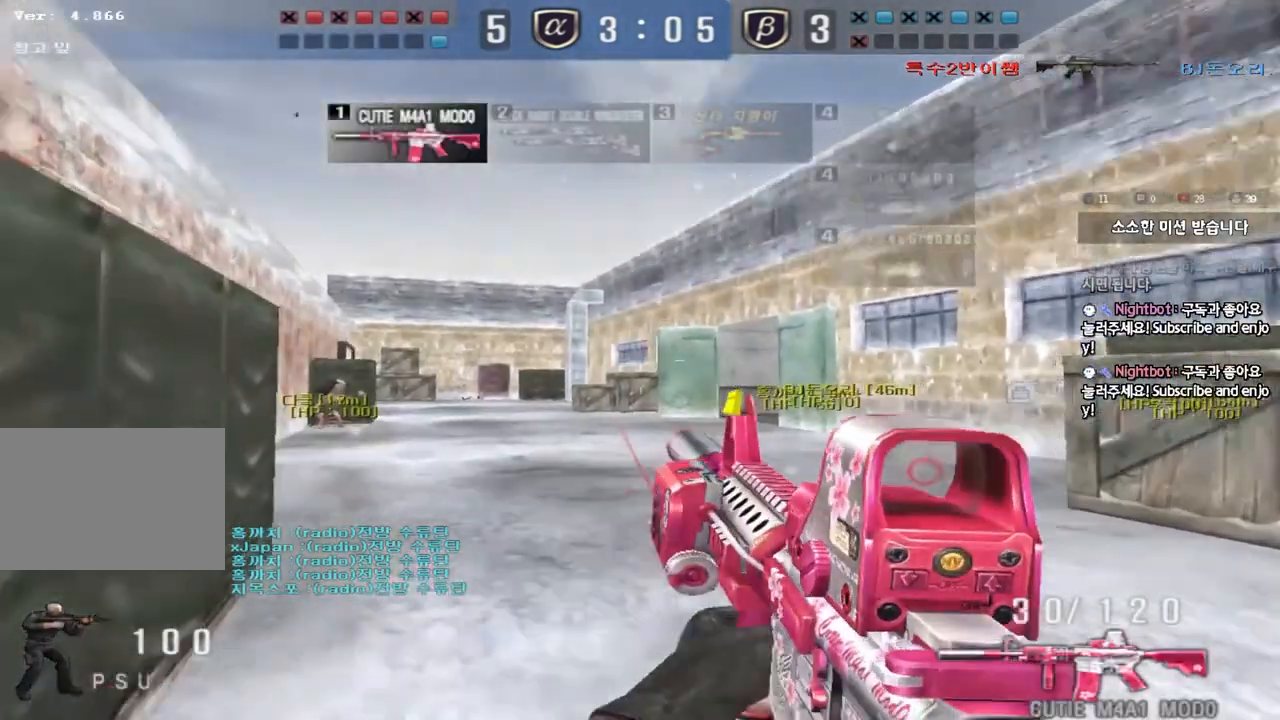
{"keys": [], "events": [[33, "shift", "down"], [50, "w", "up"], [67, "a", "up"], [100, "space", "down"], [200, "space", "up"], [300, "shift", "up"]]}
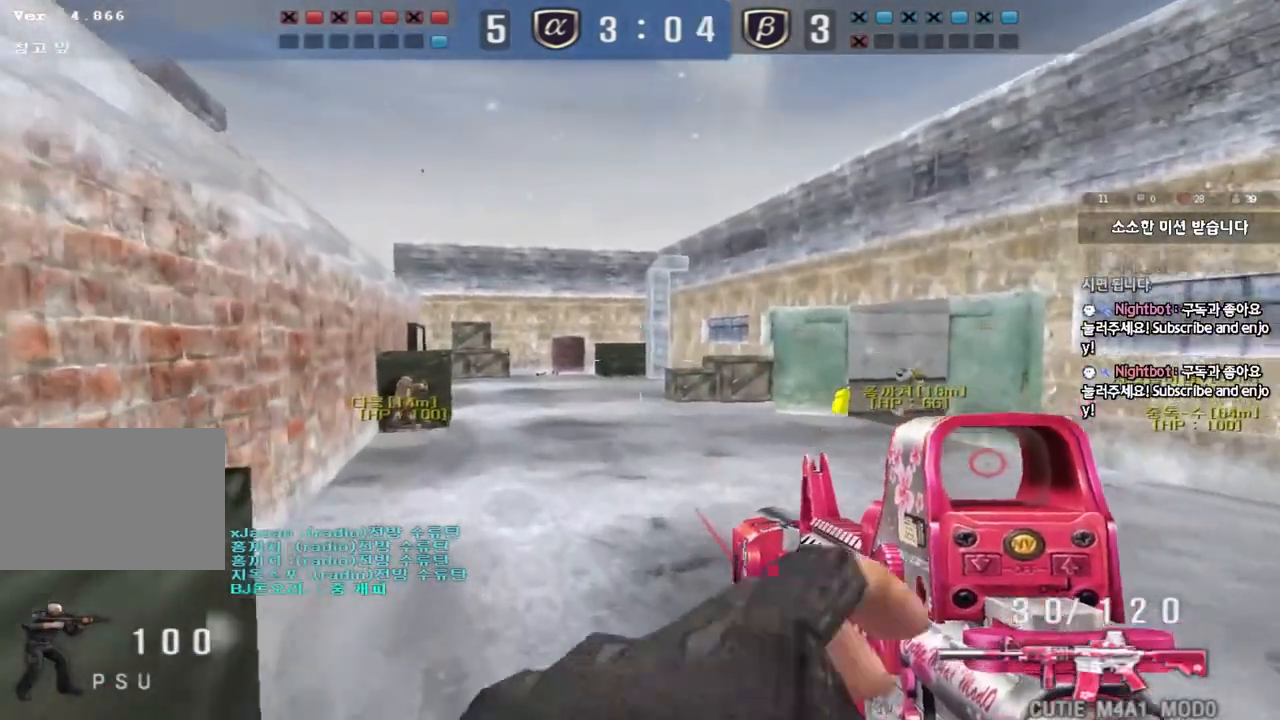
{"keys": ["a", "w"], "events": [[17, "s", "down"], [33, "d", "down"], [250, "a", "down"], [250, "d", "up"], [350, "s", "up"], [433, "w", "down"]]}
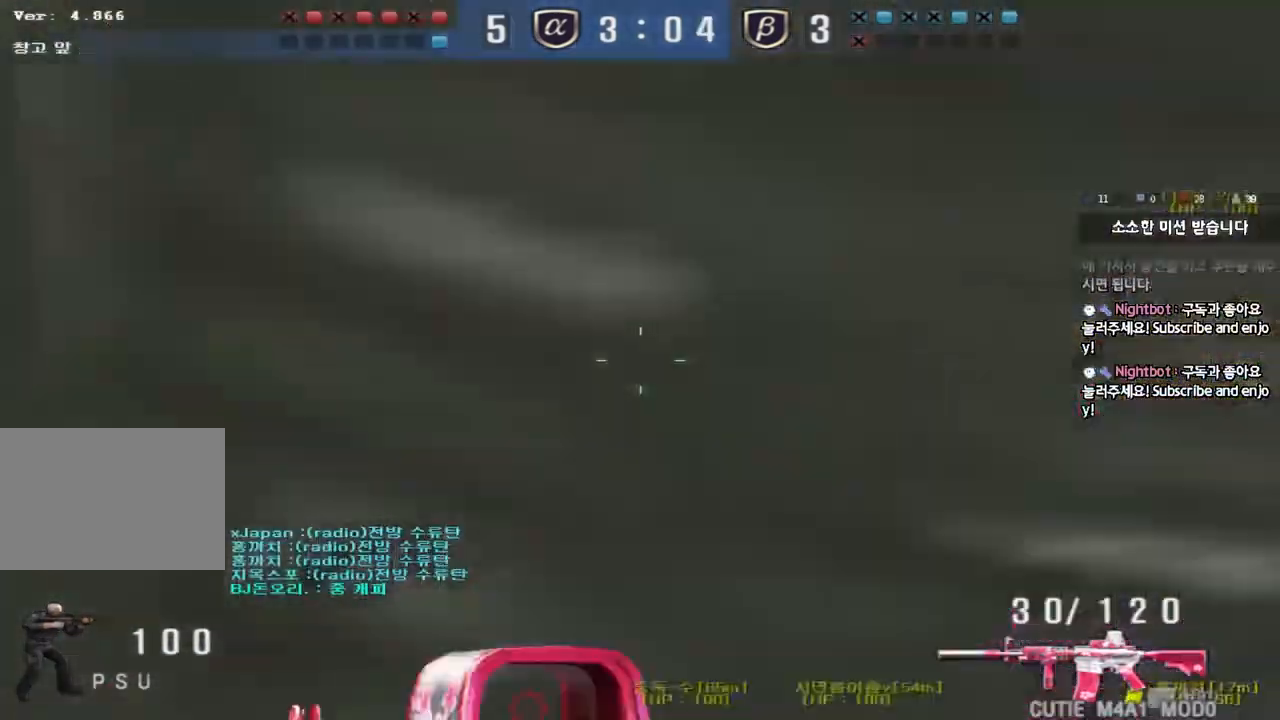
{"keys": ["a", "w"], "events": []}
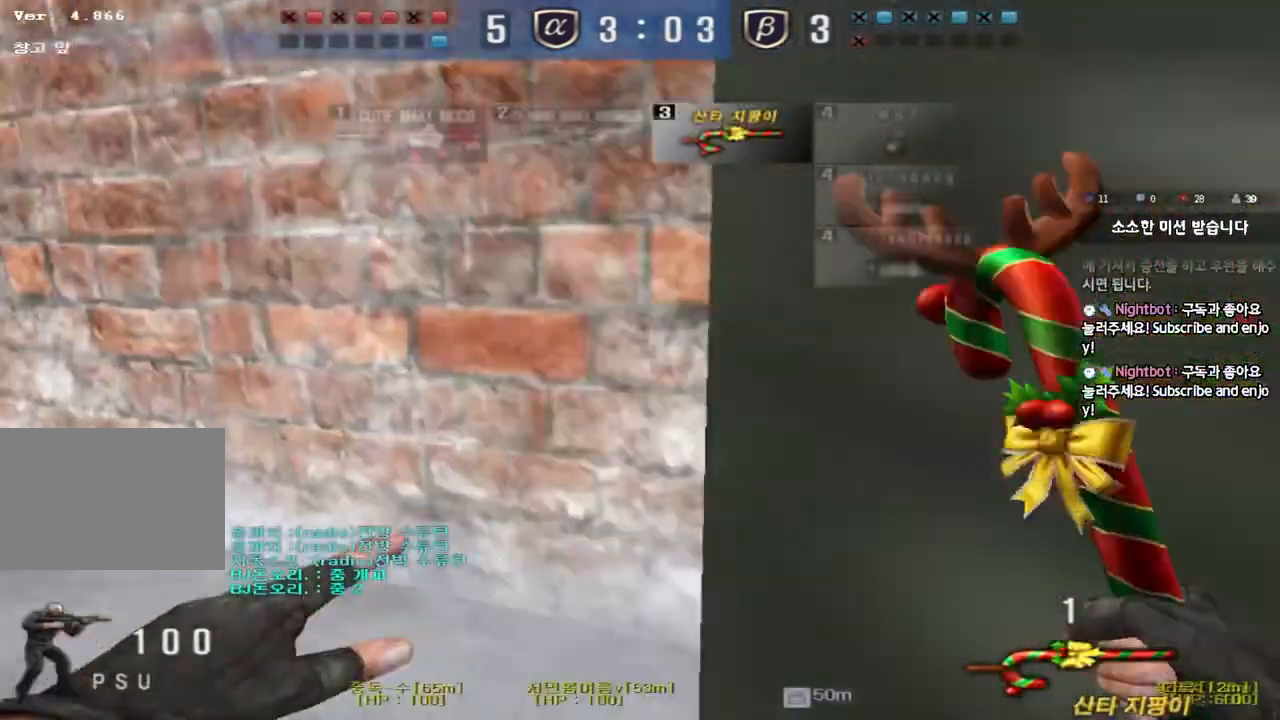
{"keys": ["ctrl"], "events": [[233, "ctrl", "down"], [233, "w", "up"], [267, "a", "up"]]}